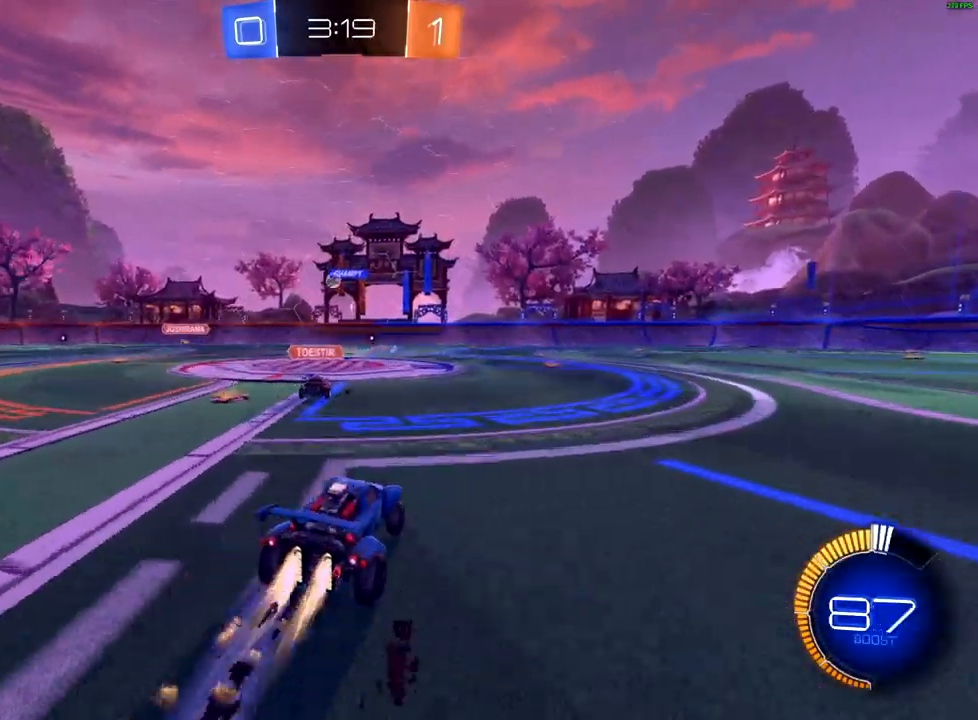
Gameplay with a controller (Xbox layout); each line is a JSON object with the inputs held at the frame after it. "events" lists button and stick changes between this image and that frame as [ms after this image, input, new state], when the widget could be followed in between.
{"buttons": ["R2"], "left_stick": "right", "right_stick": "center", "events": [[450, "B", "up"], [483, "left_stick", "right"]]}
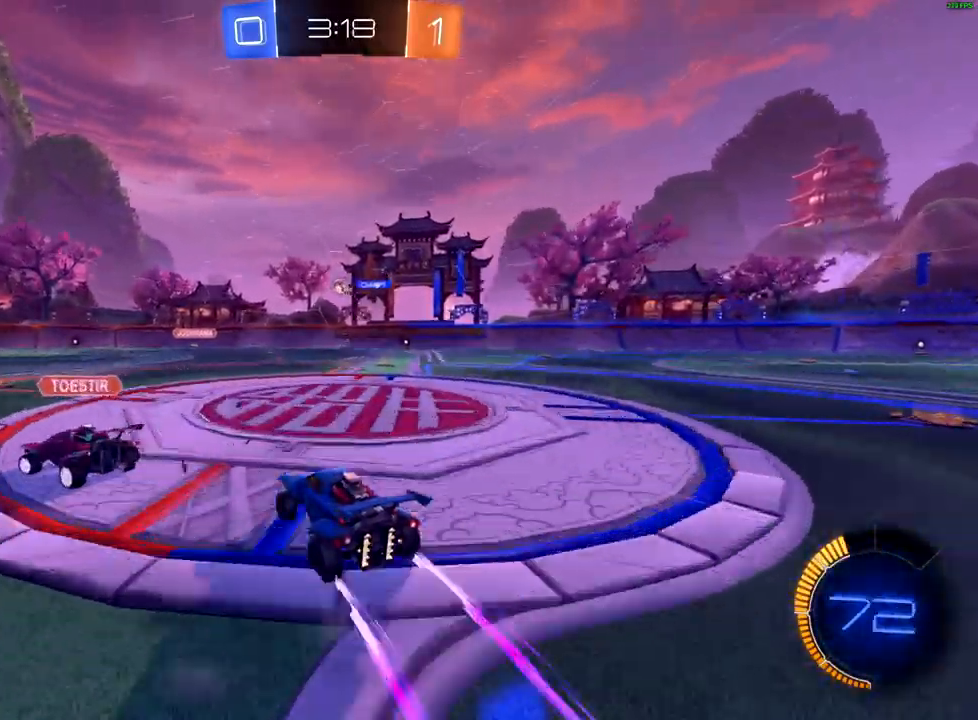
{"buttons": ["X", "R2"], "left_stick": "right", "right_stick": "center", "events": [[450, "X", "down"]]}
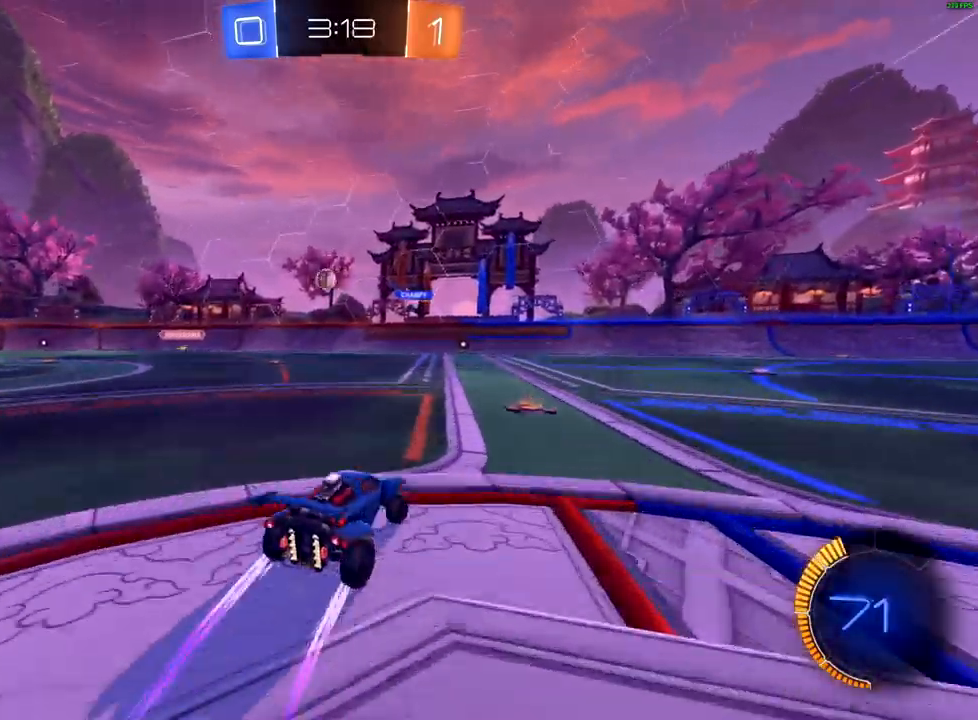
{"buttons": ["B", "R2"], "left_stick": "center", "right_stick": "center", "events": [[50, "X", "up"], [317, "B", "down"], [350, "left_stick", "center"]]}
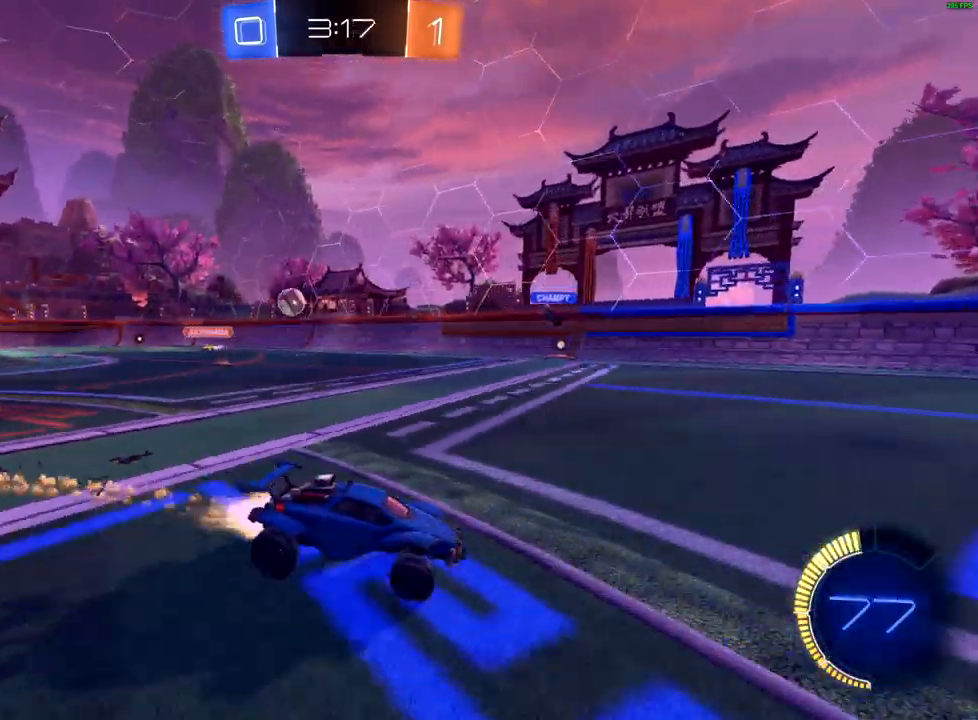
{"buttons": ["R2"], "left_stick": "center", "right_stick": "center", "events": [[167, "B", "up"]]}
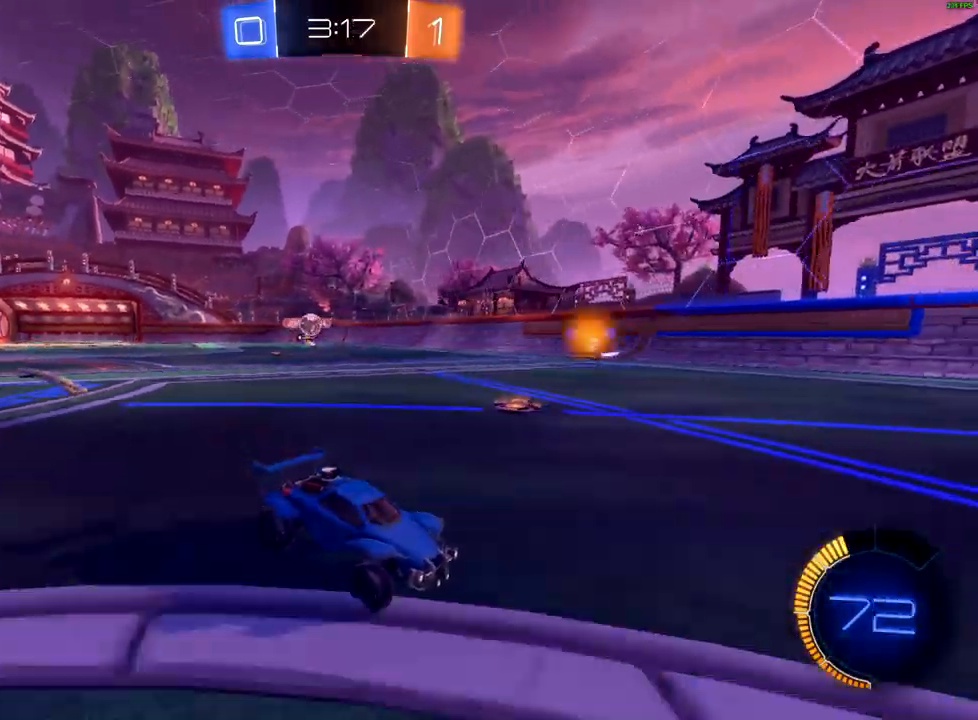
{"buttons": ["R2"], "left_stick": "right", "right_stick": "center", "events": [[267, "left_stick", "right"]]}
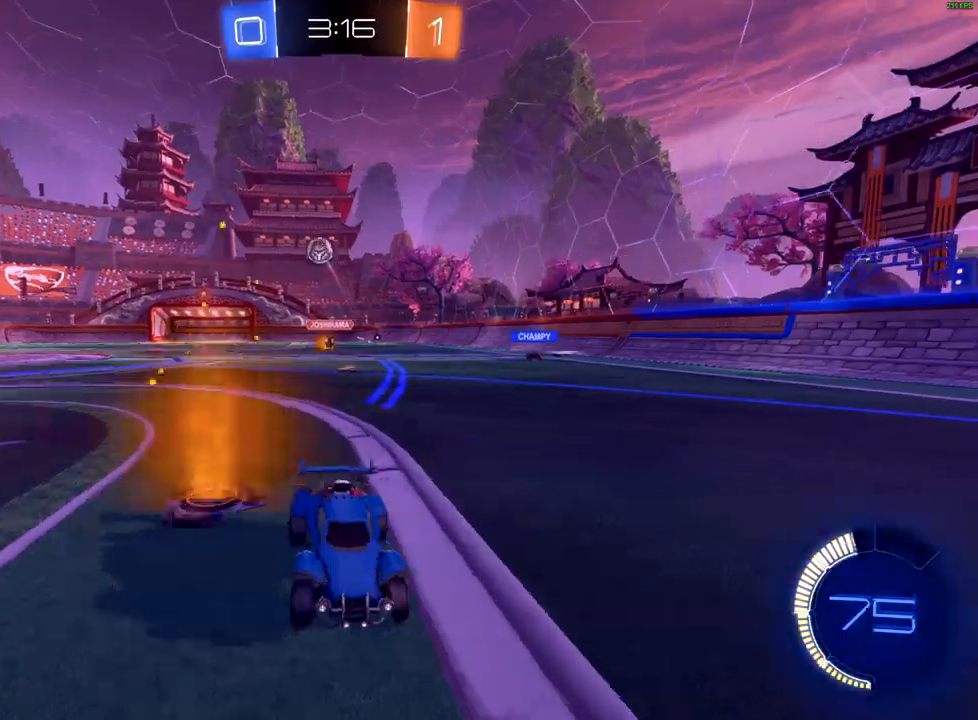
{"buttons": ["R2"], "left_stick": "right", "right_stick": "center", "events": [[83, "left_stick", "center"], [167, "left_stick", "down-left"], [500, "left_stick", "right"]]}
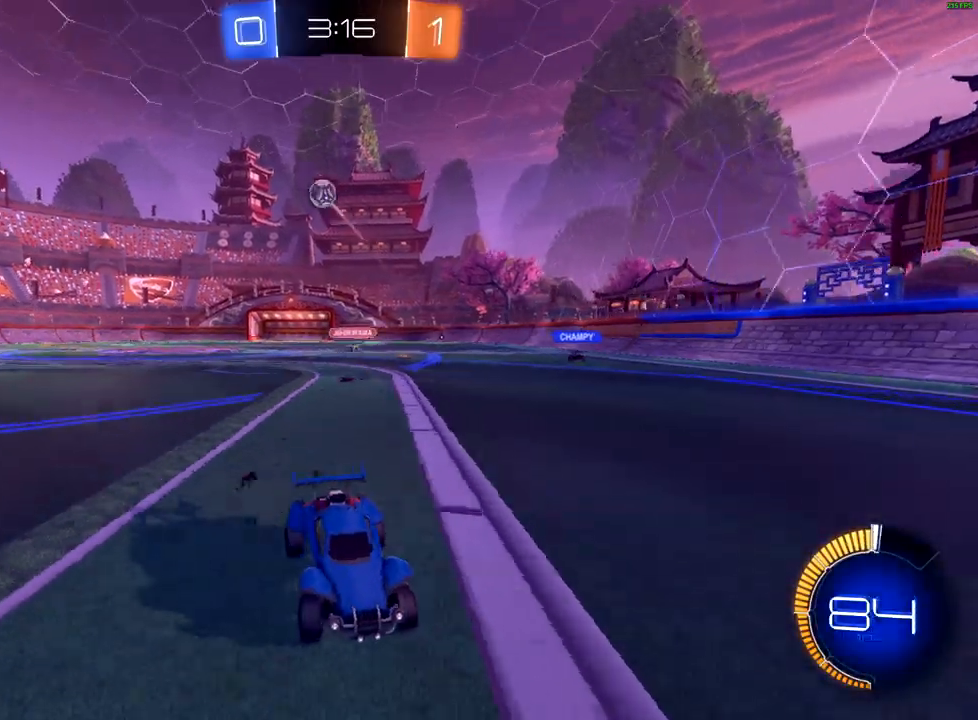
{"buttons": [], "left_stick": "left", "right_stick": "center", "events": [[333, "L2", "down"], [333, "R2", "up"], [467, "left_stick", "left"], [500, "L2", "up"]]}
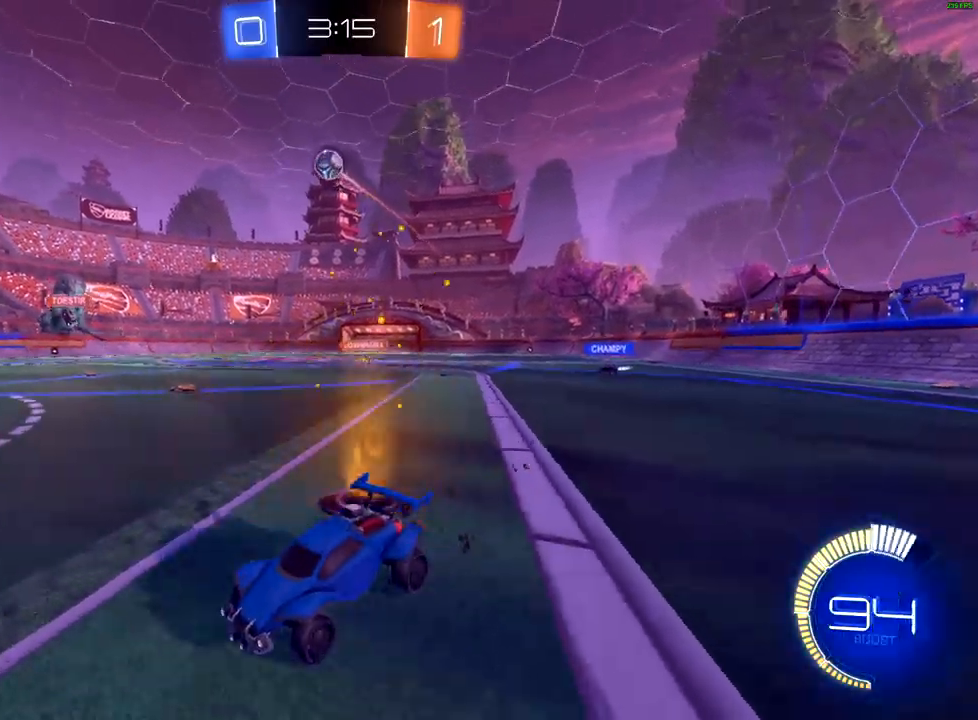
{"buttons": ["R2"], "left_stick": "center", "right_stick": "center", "events": [[100, "R2", "down"], [133, "left_stick", "center"], [217, "left_stick", "right"], [267, "left_stick", "up-right"], [483, "left_stick", "center"]]}
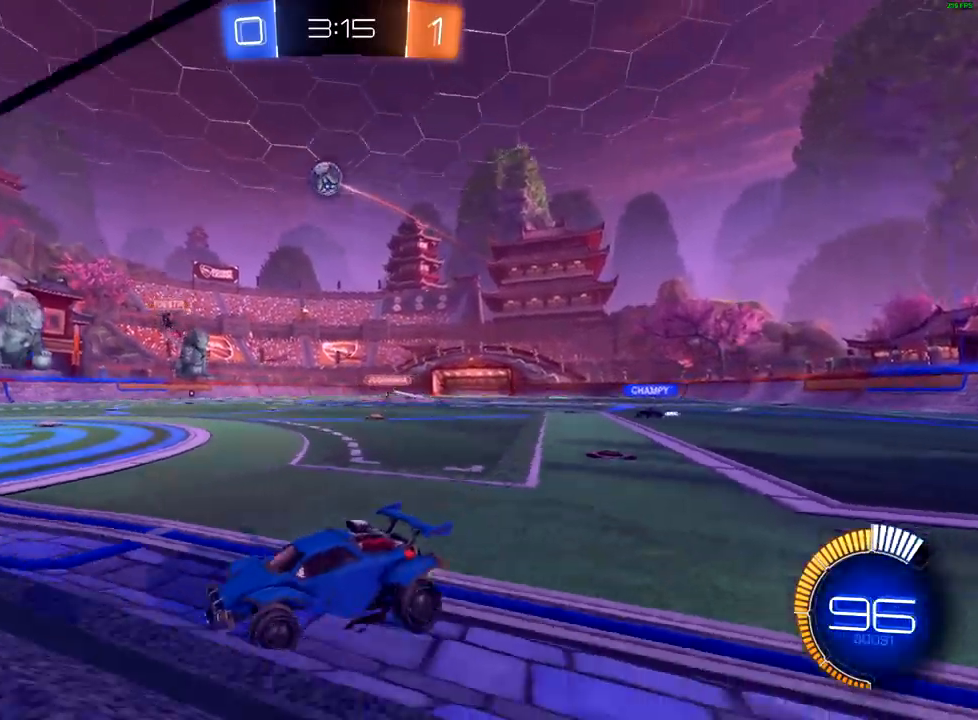
{"buttons": ["R2"], "left_stick": "up-right", "right_stick": "center", "events": [[83, "left_stick", "up-right"], [267, "R2", "up"], [283, "L2", "down"], [450, "L2", "up"], [483, "R2", "down"]]}
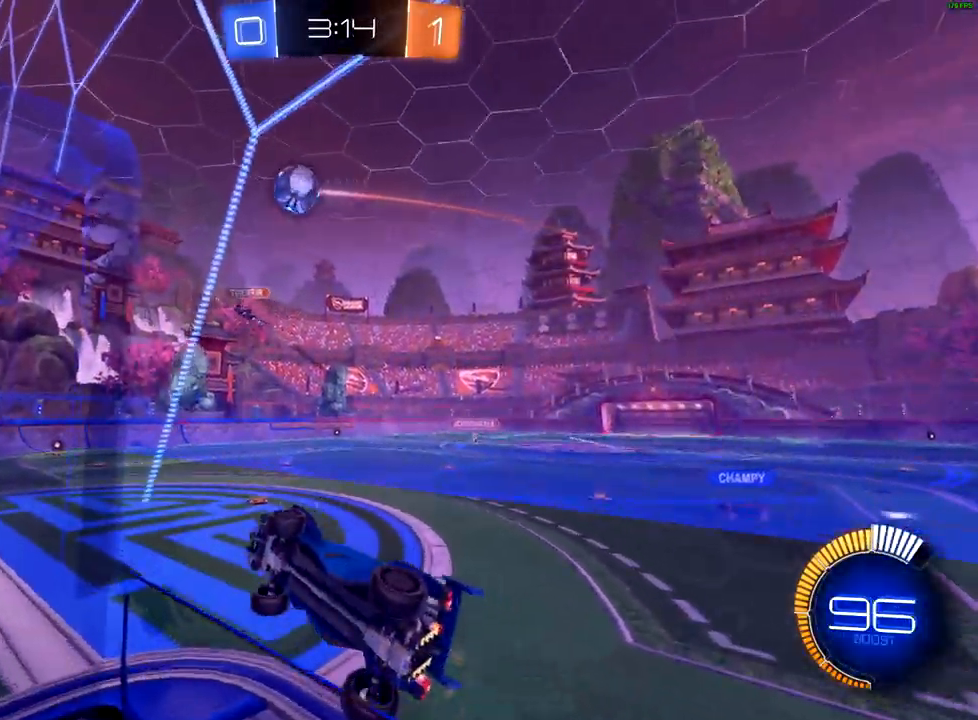
{"buttons": ["X", "R2"], "left_stick": "down-left", "right_stick": "center", "events": [[117, "left_stick", "center"], [150, "A", "down"], [200, "left_stick", "down-left"], [267, "A", "up"], [350, "X", "down"]]}
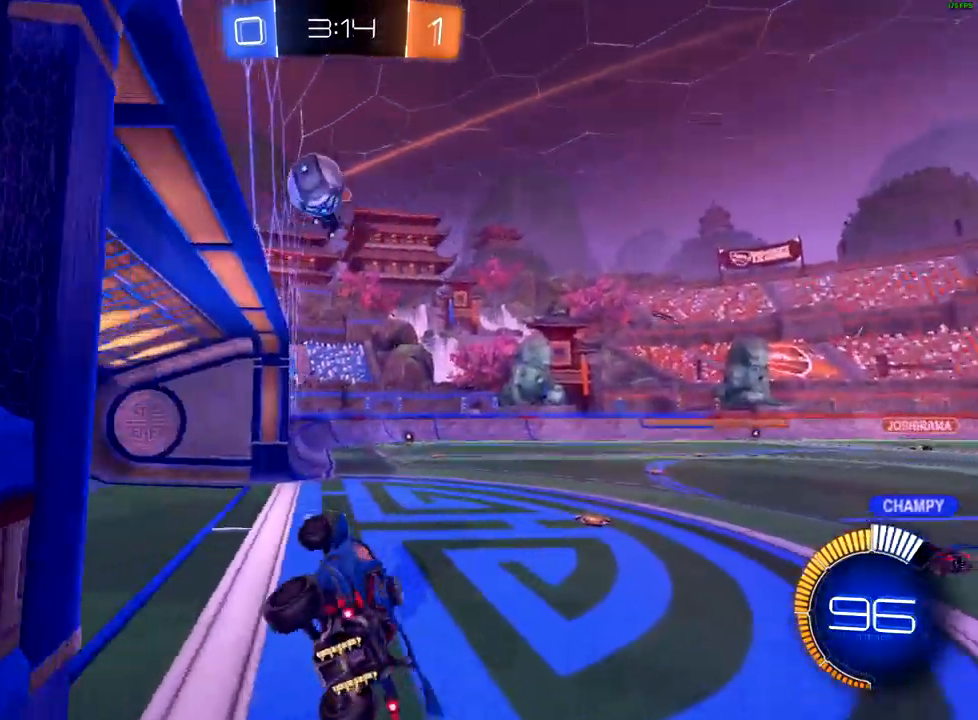
{"buttons": ["R2"], "left_stick": "left", "right_stick": "center", "events": [[33, "X", "up"], [83, "left_stick", "center"], [233, "left_stick", "left"], [367, "R2", "up"], [367, "left_stick", "right"], [467, "left_stick", "left"], [500, "R2", "down"]]}
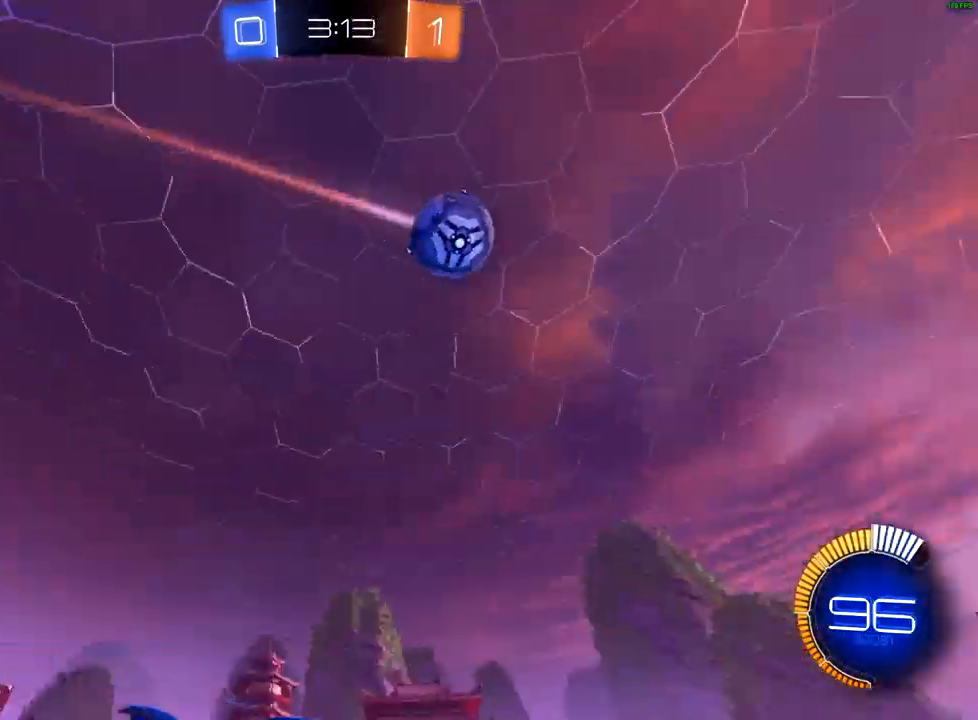
{"buttons": ["R2"], "left_stick": "left", "right_stick": "center", "events": [[383, "X", "down"], [467, "X", "up"]]}
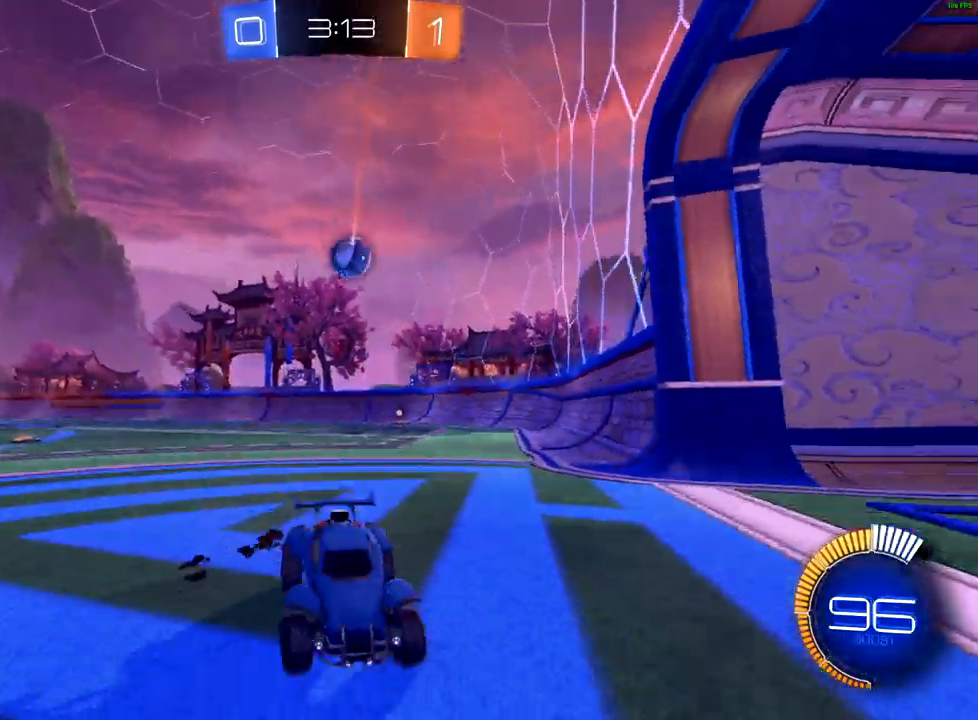
{"buttons": ["R2"], "left_stick": "left", "right_stick": "center", "events": [[33, "X", "down"], [83, "X", "up"], [167, "X", "down"], [233, "X", "up"]]}
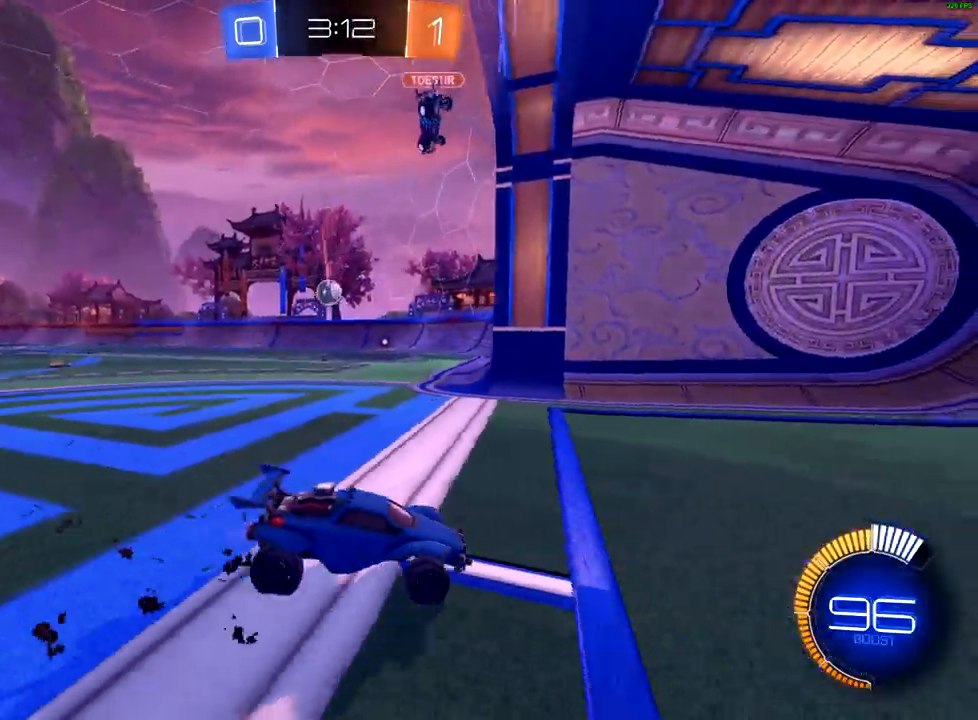
{"buttons": ["R2"], "left_stick": "left", "right_stick": "center", "events": []}
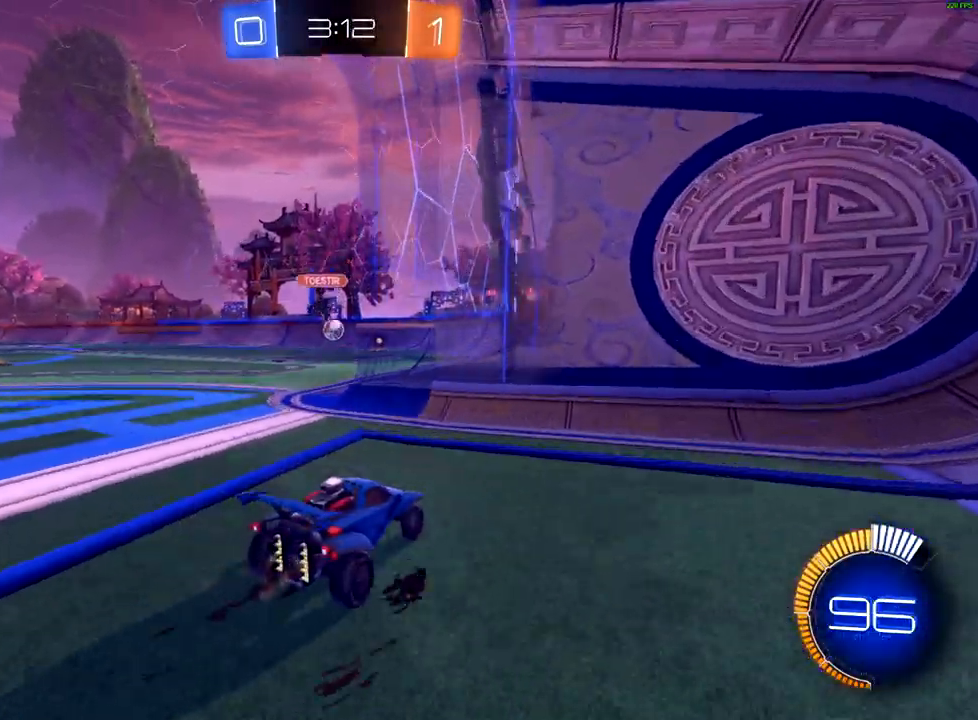
{"buttons": ["L2"], "left_stick": "up-right", "right_stick": "center", "events": [[17, "L2", "down"], [17, "R2", "up"], [67, "left_stick", "down"], [117, "left_stick", "right"], [333, "left_stick", "up-right"]]}
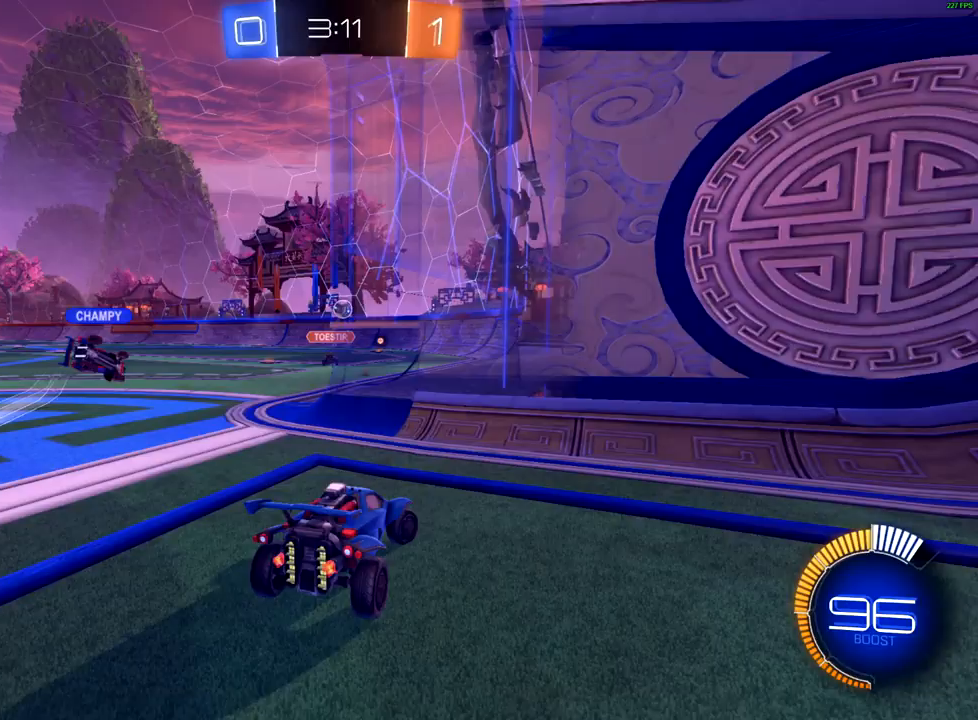
{"buttons": ["R2"], "left_stick": "left", "right_stick": "center", "events": [[217, "R2", "down"], [250, "L2", "up"], [267, "left_stick", "center"], [317, "left_stick", "left"]]}
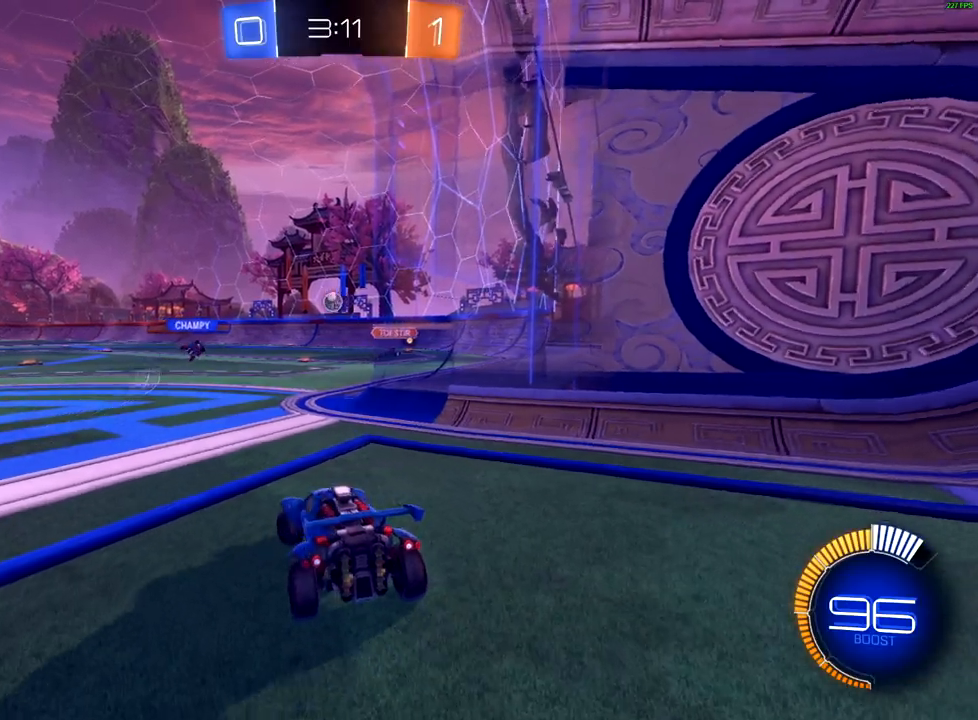
{"buttons": ["R2"], "left_stick": "center", "right_stick": "center", "events": [[217, "left_stick", "center"]]}
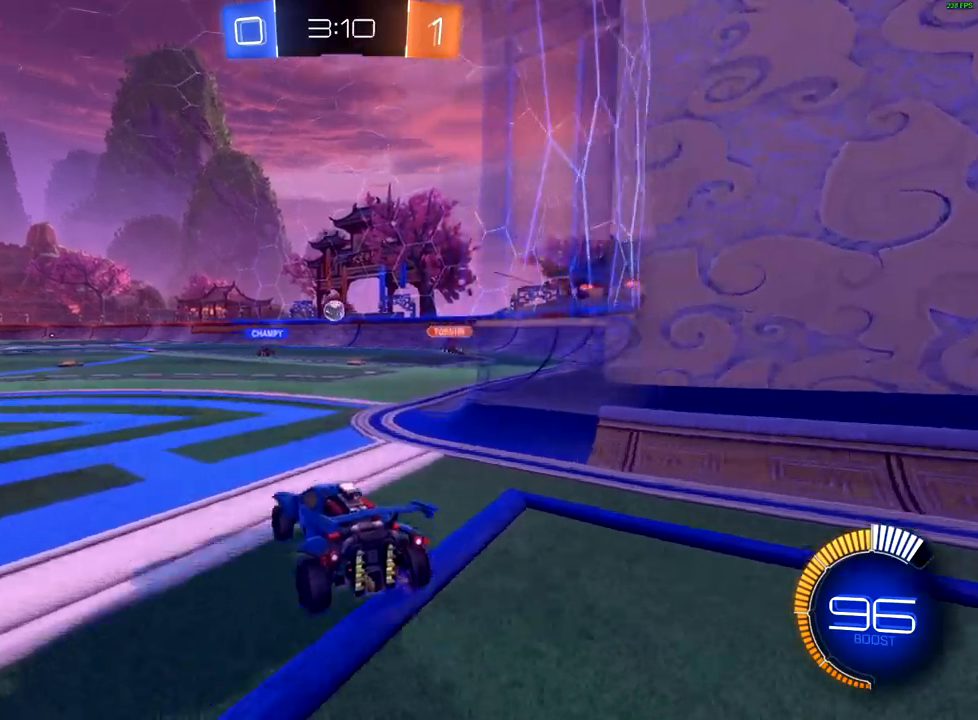
{"buttons": ["B", "R2"], "left_stick": "center", "right_stick": "center", "events": [[67, "left_stick", "up-right"], [217, "B", "down"], [350, "left_stick", "center"]]}
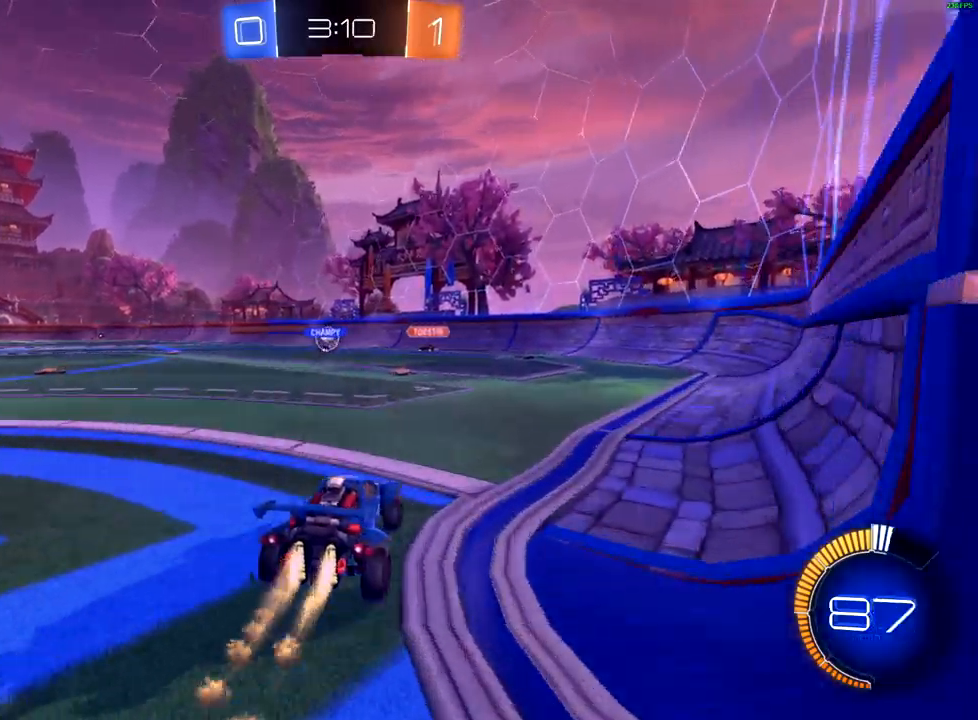
{"buttons": ["B", "R2"], "left_stick": "center", "right_stick": "center", "events": [[383, "left_stick", "left"], [500, "left_stick", "center"]]}
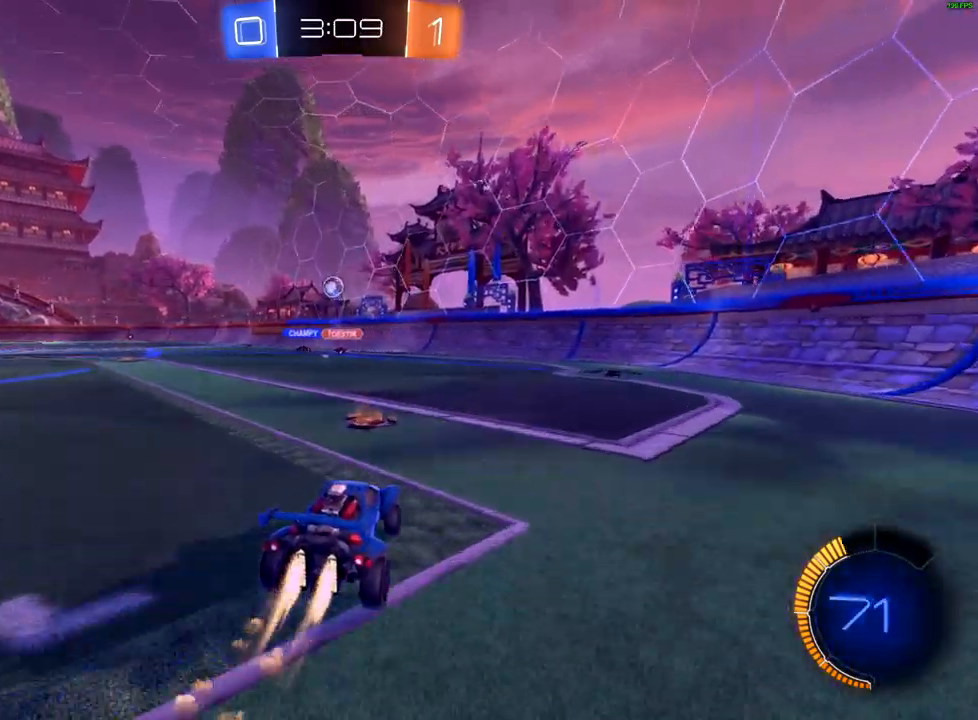
{"buttons": ["R2"], "left_stick": "left", "right_stick": "center", "events": [[67, "left_stick", "right"], [117, "B", "up"], [250, "left_stick", "center"], [500, "left_stick", "left"]]}
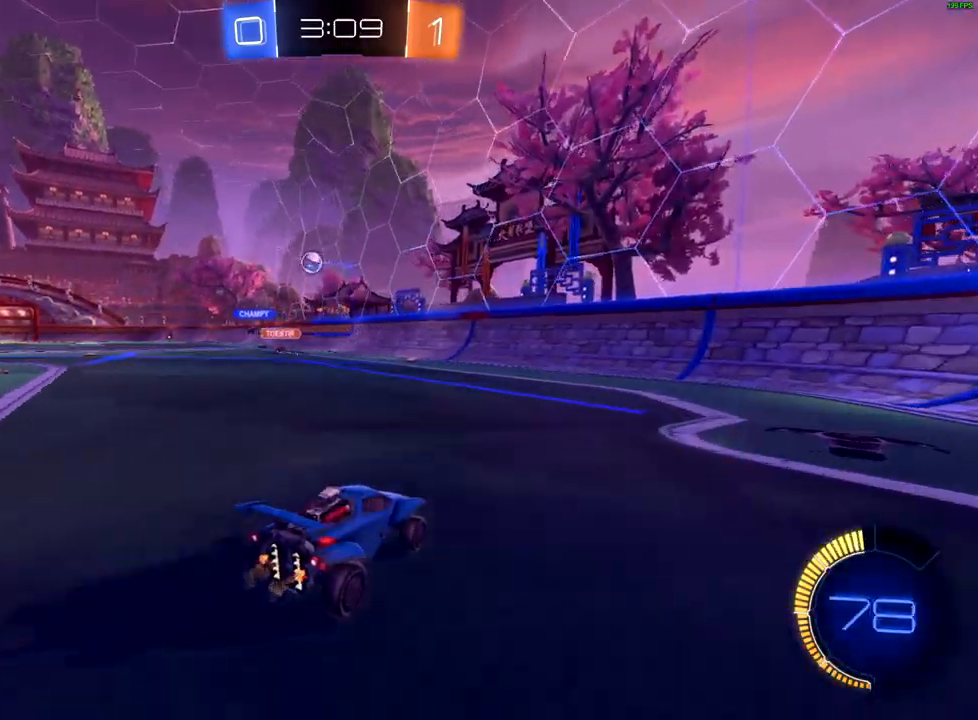
{"buttons": ["B", "R2"], "left_stick": "right", "right_stick": "center", "events": [[217, "left_stick", "center"], [333, "left_stick", "left"], [417, "B", "down"], [433, "left_stick", "center"], [500, "left_stick", "right"]]}
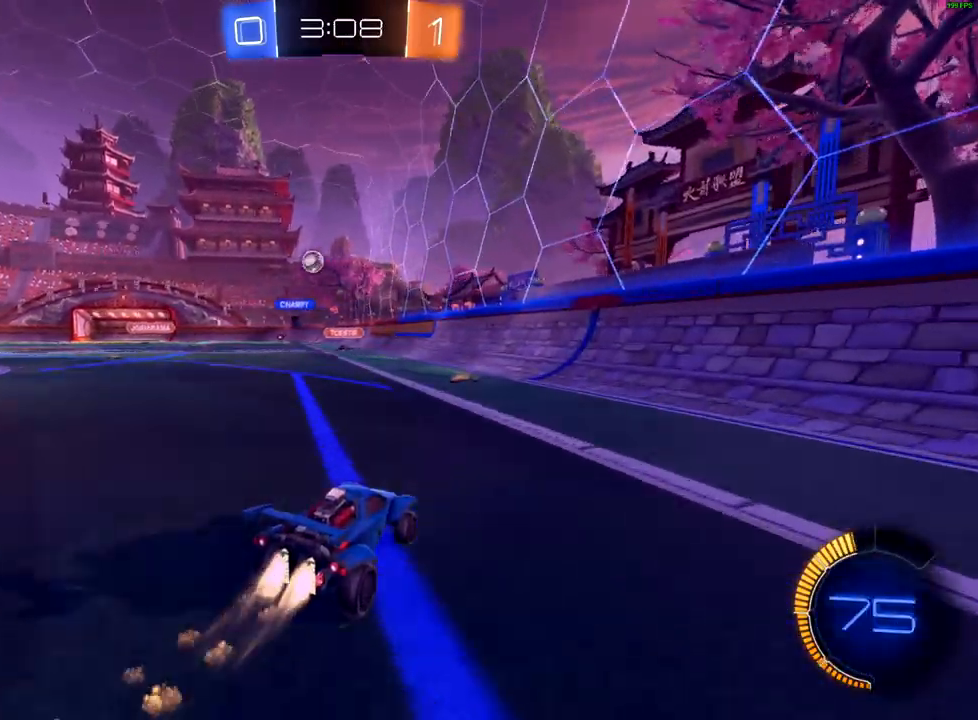
{"buttons": ["R2"], "left_stick": "down-left", "right_stick": "center", "events": [[67, "left_stick", "center"], [117, "left_stick", "left"], [217, "B", "up"], [400, "X", "down"], [417, "left_stick", "down-left"], [483, "X", "up"]]}
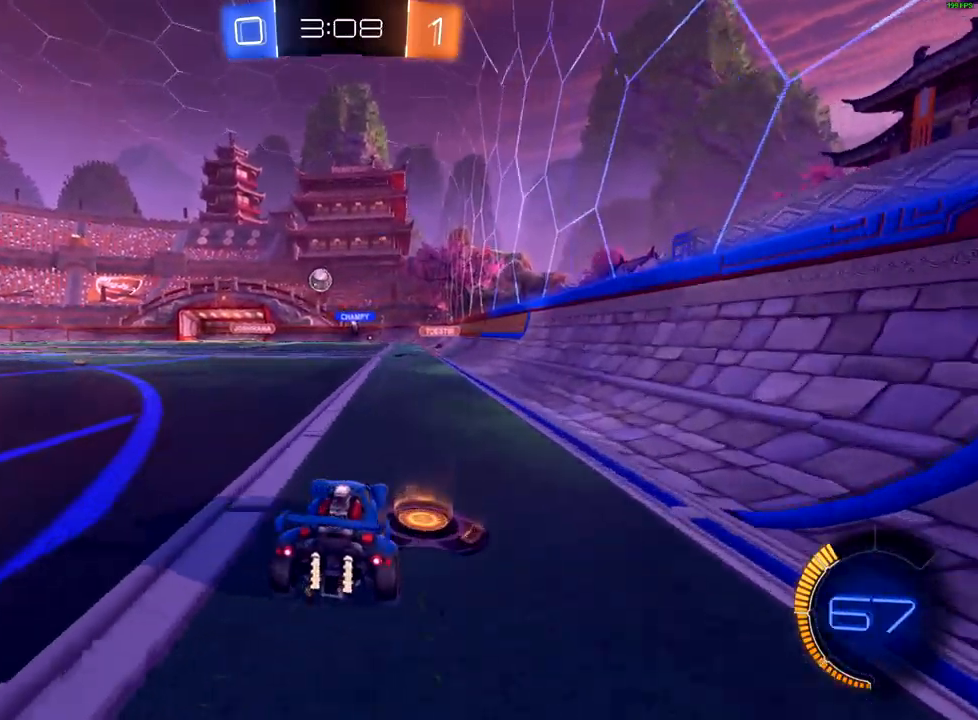
{"buttons": ["R2"], "left_stick": "down-left", "right_stick": "center", "events": [[100, "X", "down"], [117, "L2", "down"], [133, "R2", "up"], [167, "X", "up"], [300, "L2", "up"], [367, "R2", "down"]]}
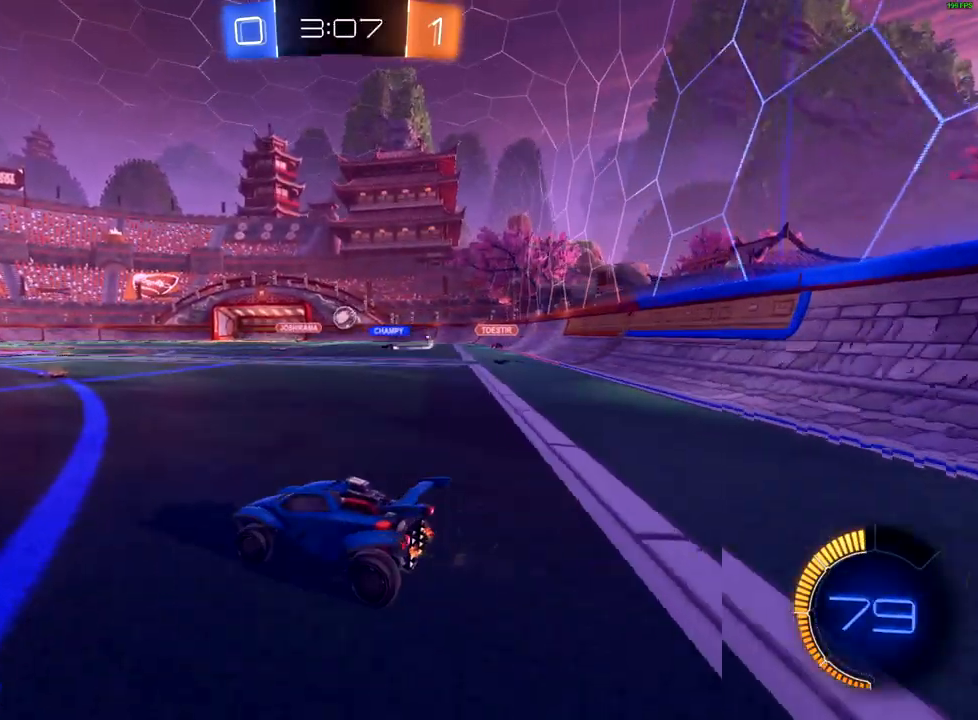
{"buttons": ["R2"], "left_stick": "right", "right_stick": "center", "events": [[167, "left_stick", "right"], [217, "B", "down"], [467, "B", "up"]]}
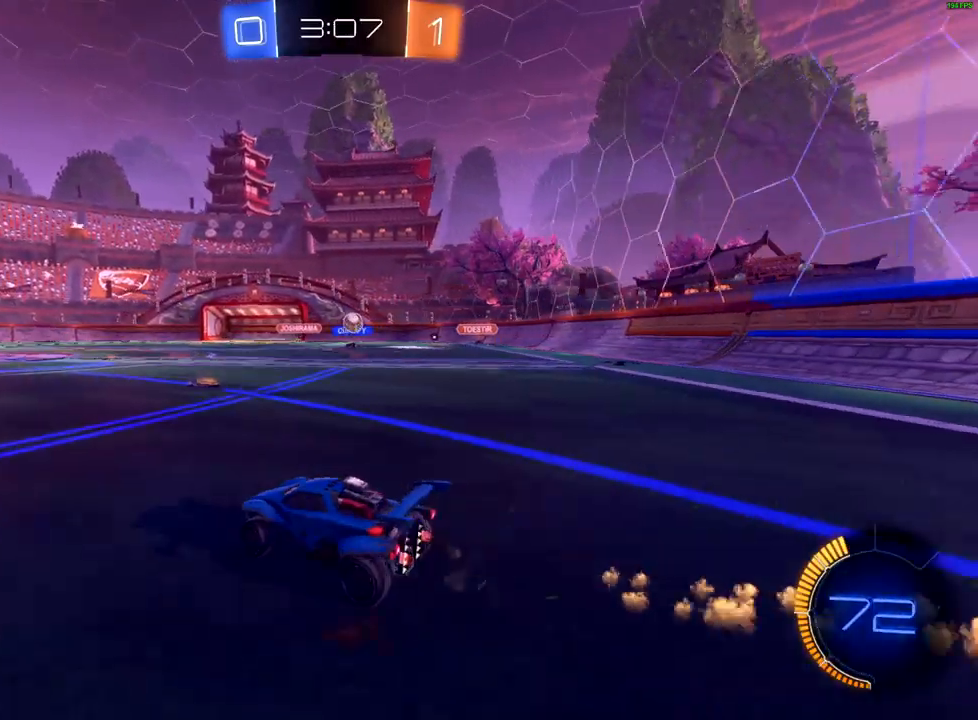
{"buttons": ["R2"], "left_stick": "center", "right_stick": "center", "events": [[350, "left_stick", "center"]]}
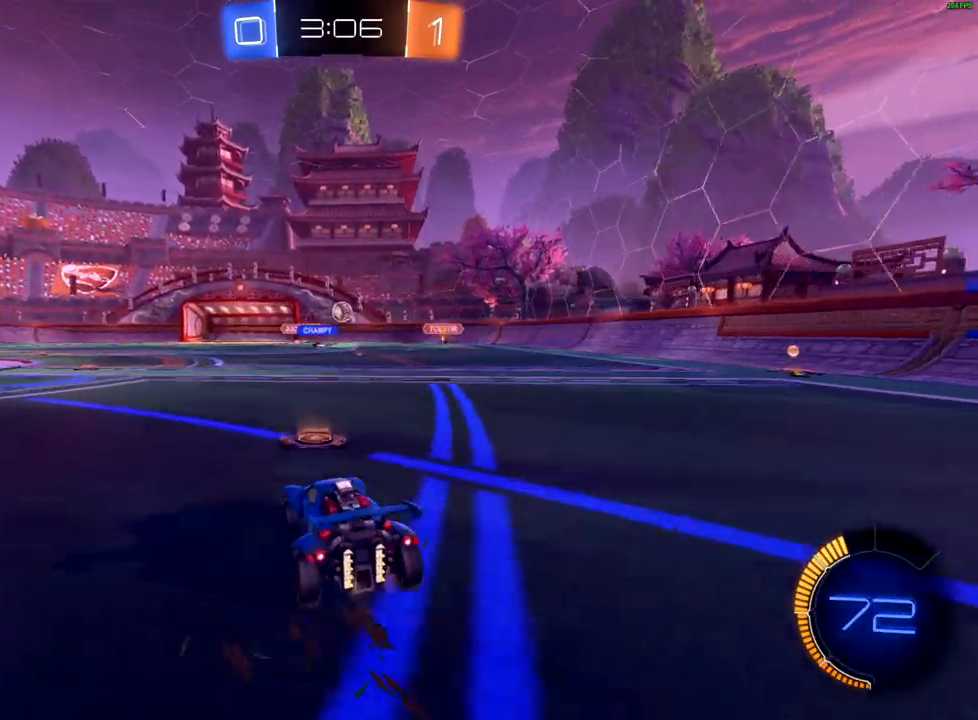
{"buttons": ["R2"], "left_stick": "left", "right_stick": "center", "events": [[367, "left_stick", "left"]]}
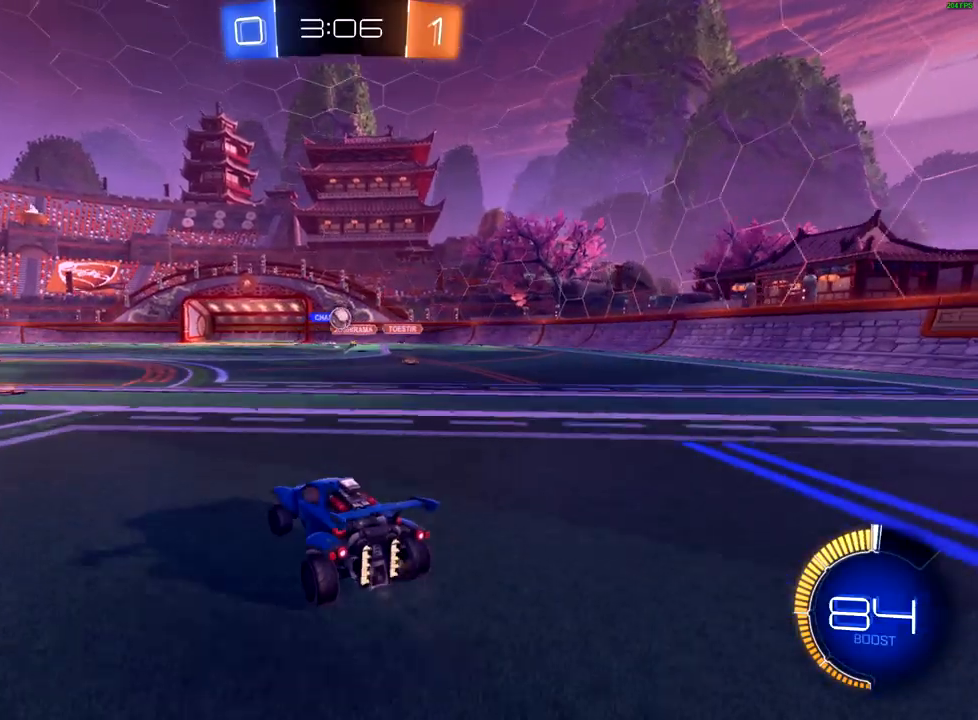
{"buttons": ["R2"], "left_stick": "down-left", "right_stick": "center", "events": [[83, "left_stick", "center"], [150, "left_stick", "right"], [233, "left_stick", "center"], [300, "left_stick", "down-left"]]}
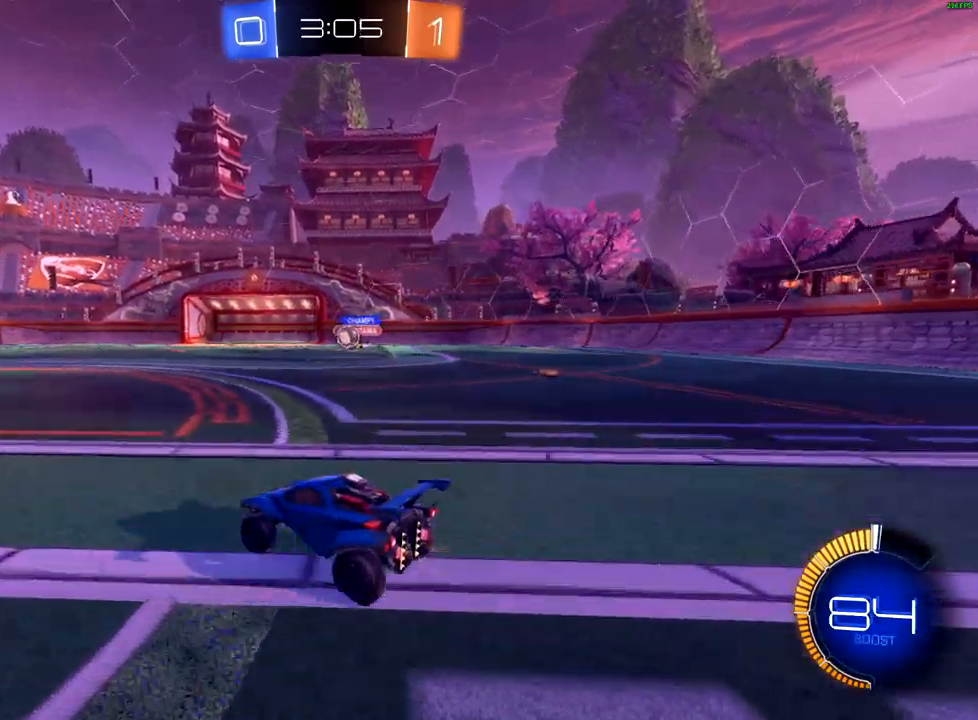
{"buttons": ["R2"], "left_stick": "down-left", "right_stick": "center", "events": []}
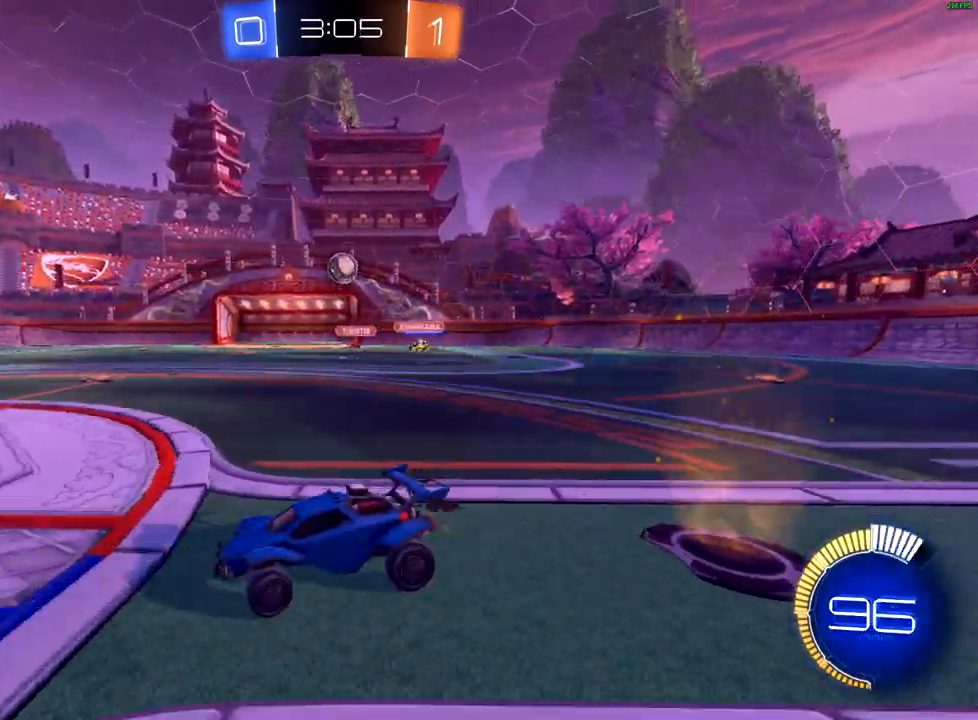
{"buttons": ["B", "R2"], "left_stick": "center", "right_stick": "center", "events": [[33, "B", "down"], [83, "left_stick", "center"]]}
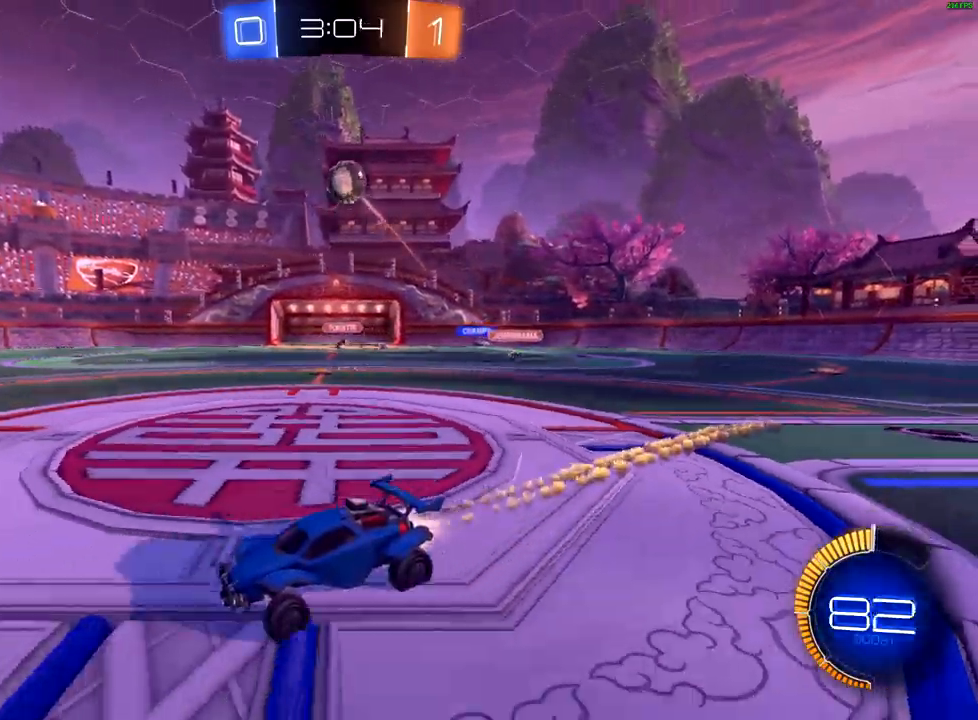
{"buttons": ["B", "R2"], "left_stick": "center", "right_stick": "center", "events": [[17, "left_stick", "down-left"], [133, "B", "up"], [317, "left_stick", "center"], [417, "B", "down"]]}